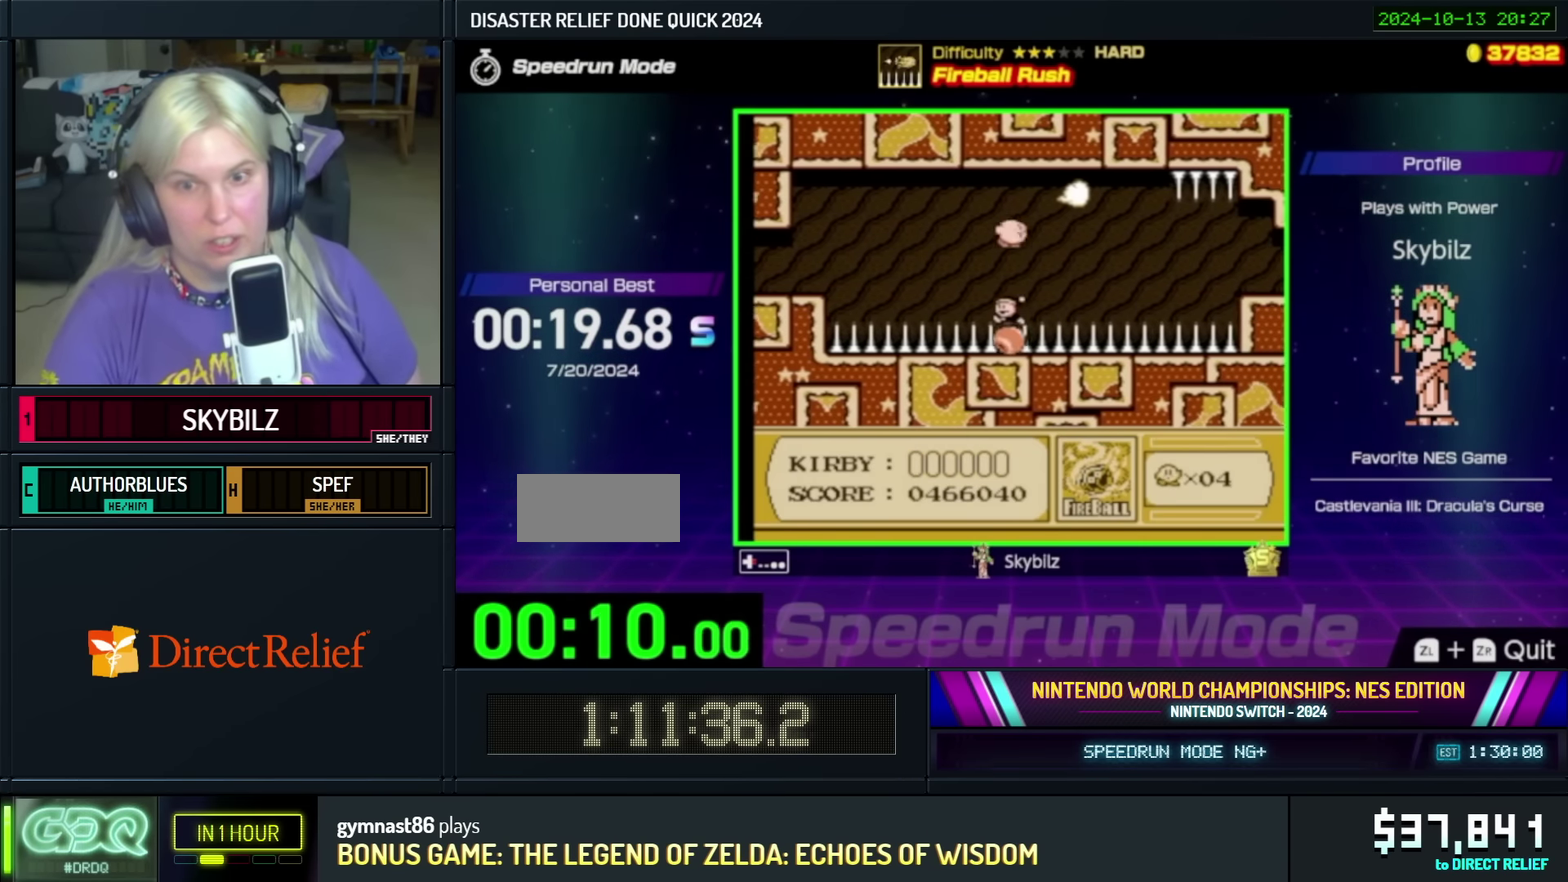
Gameplay with a controller (Nintendo layout); each line is a JSON object with the inputs held at the frame after it. "events" lists button and stick changes between this image and that frame as [ms after this image, input, new state], when the widget could be followed in between. Not read: L3 R3.
{"buttons": ["DPAD_RIGHT"], "events": [[84, "B", "down"], [484, "B", "up"]]}
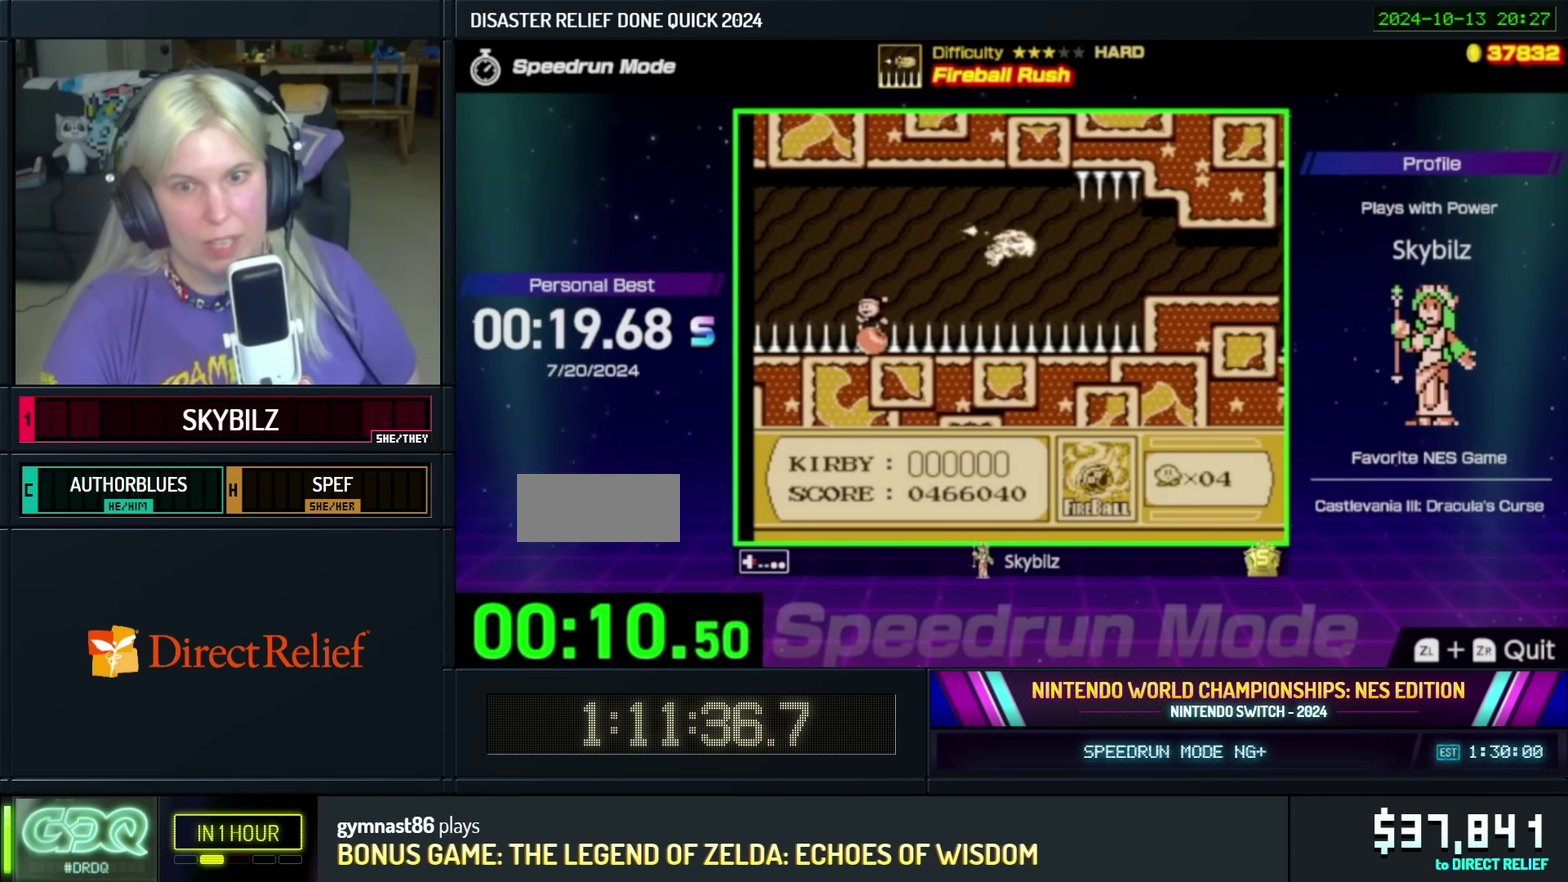
{"buttons": ["DPAD_RIGHT"], "events": []}
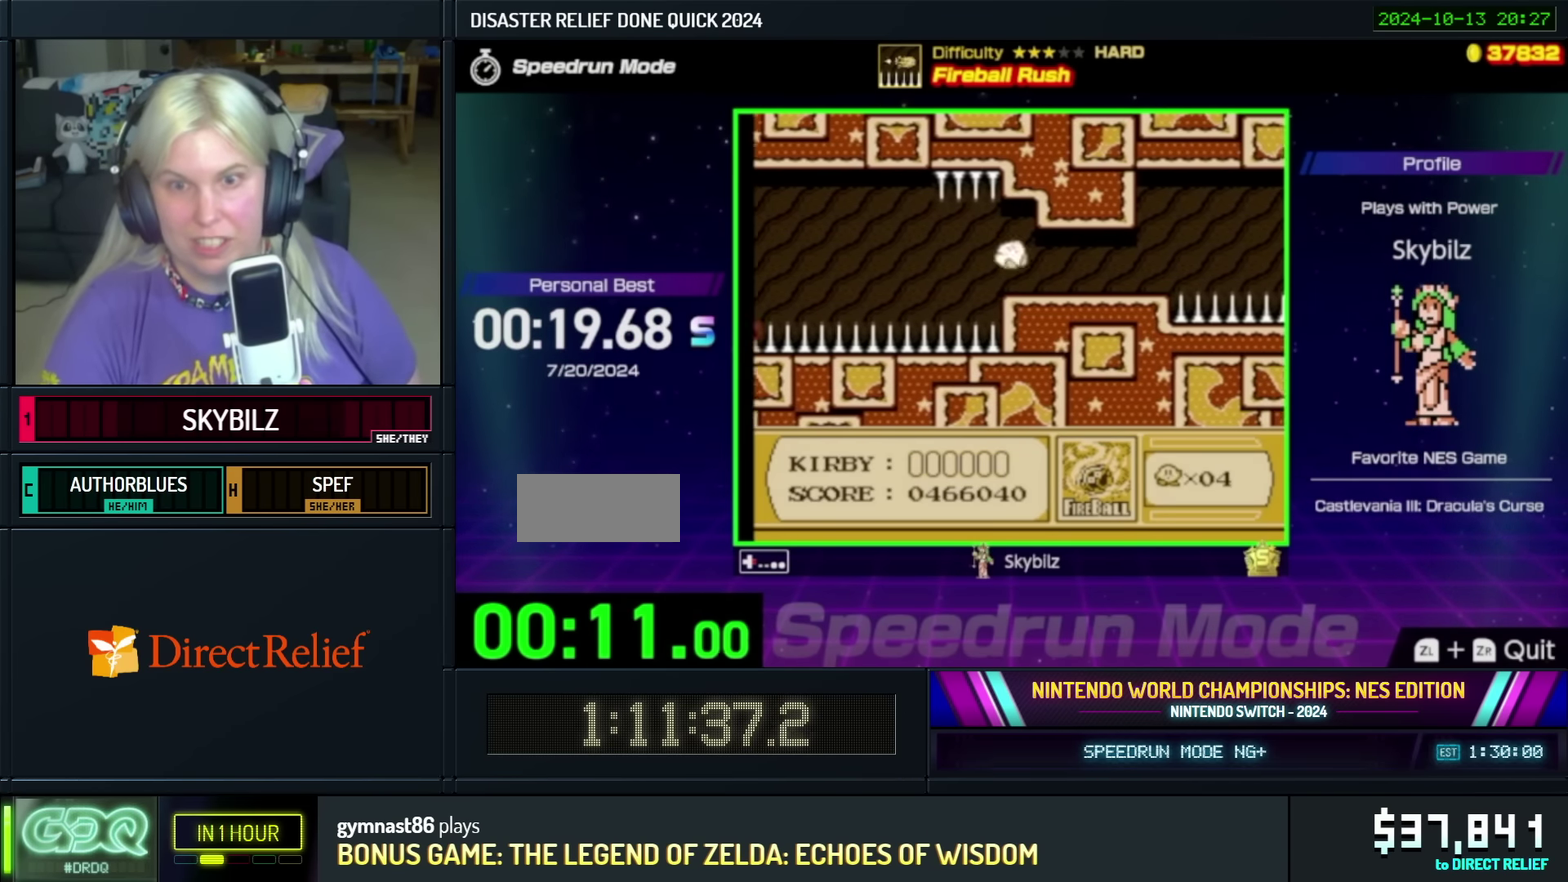
{"buttons": ["DPAD_RIGHT"], "events": []}
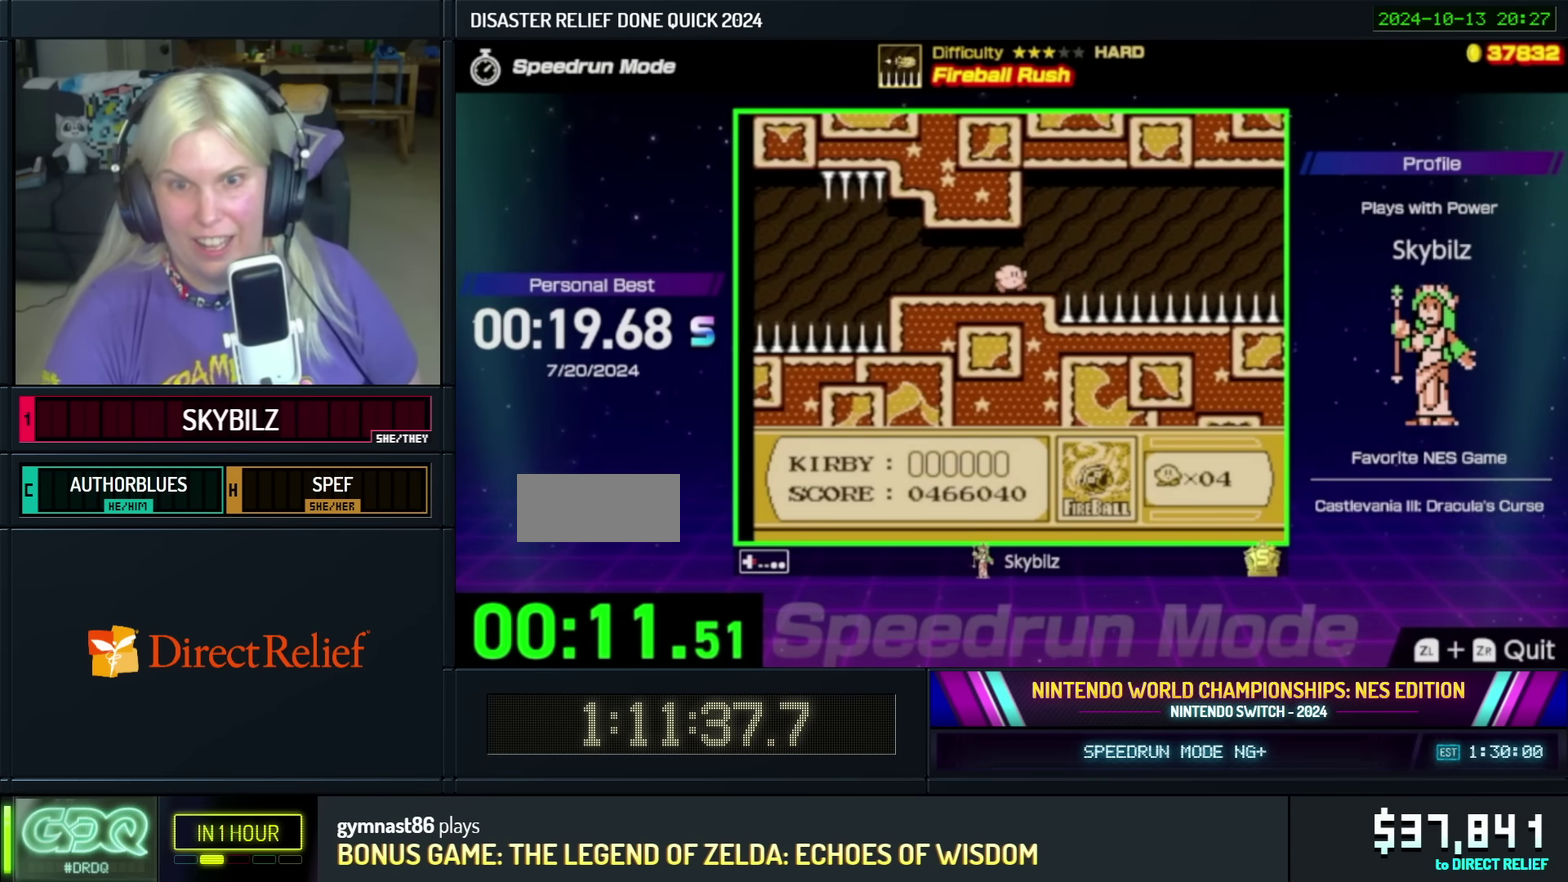
{"buttons": ["DPAD_RIGHT"], "events": [[184, "A", "down"], [484, "A", "up"]]}
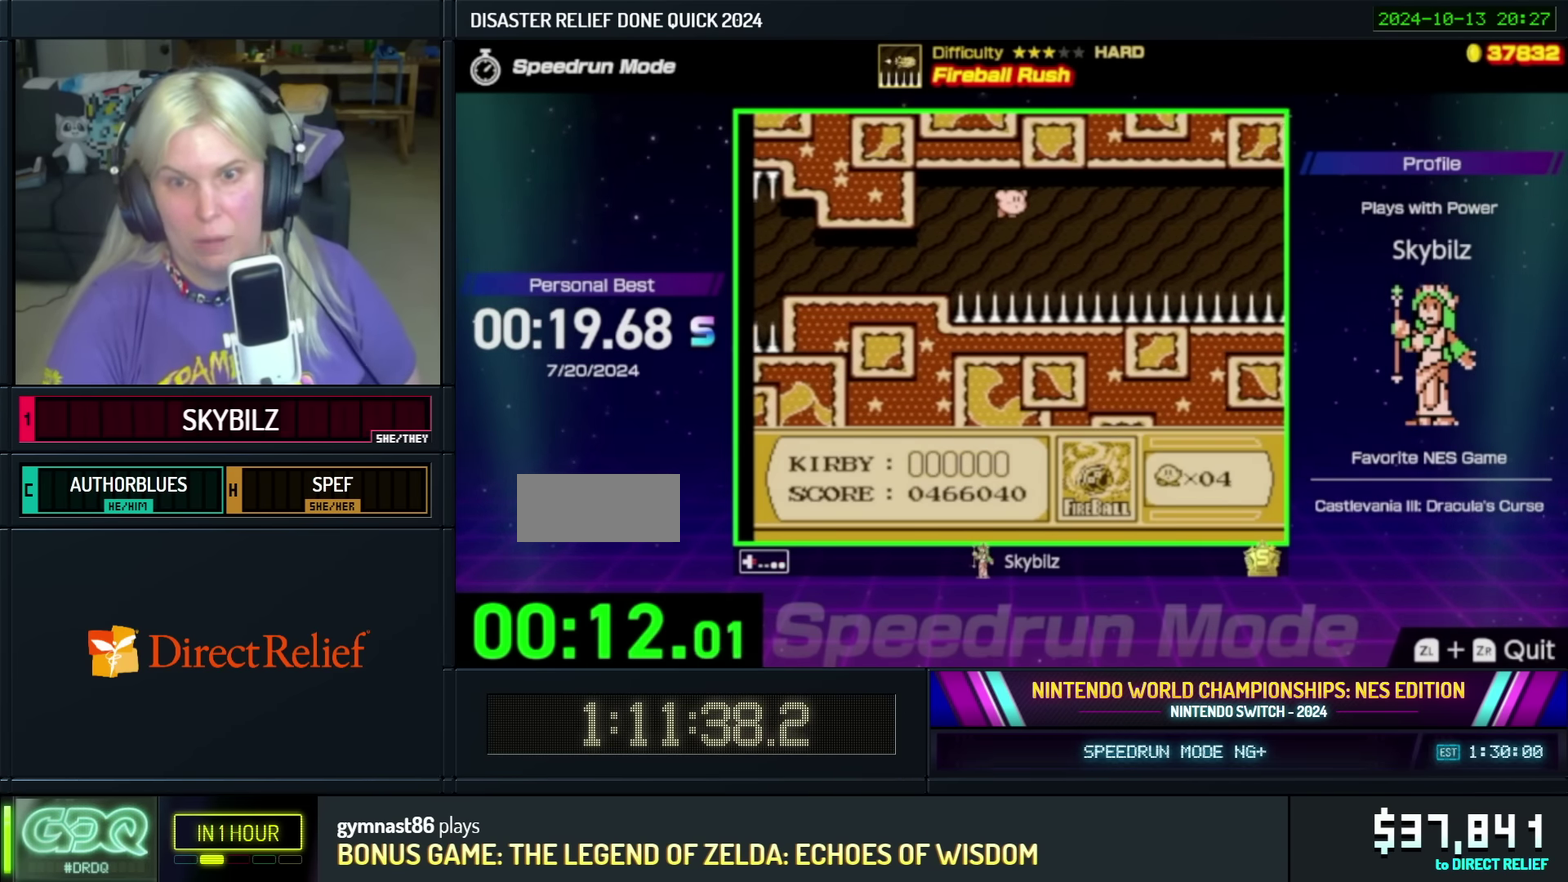
{"buttons": ["B", "DPAD_RIGHT"], "events": [[150, "B", "down"]]}
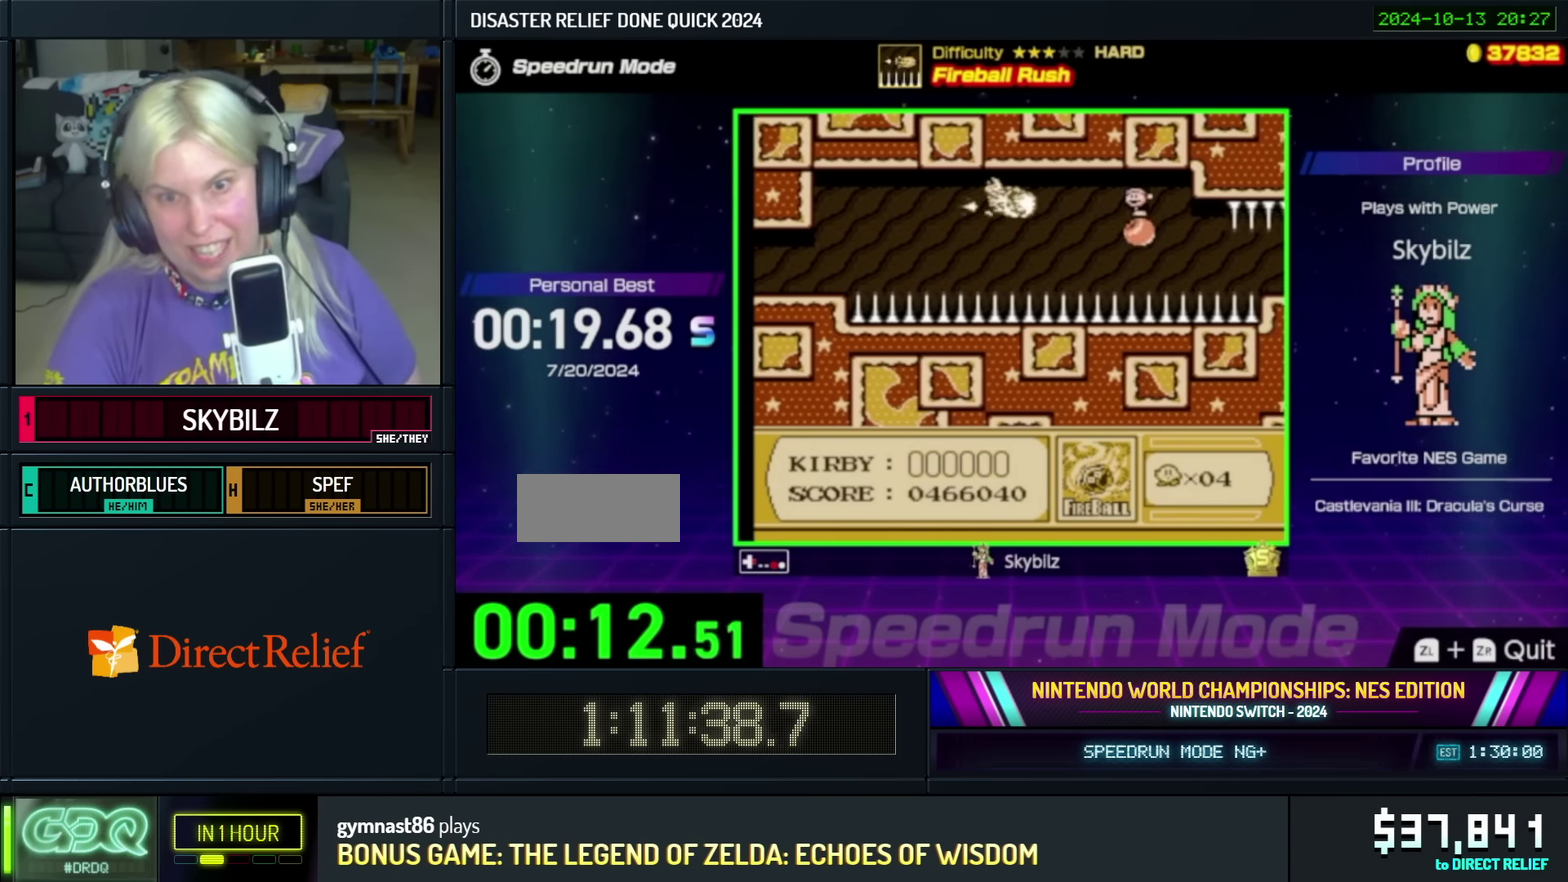
{"buttons": ["DPAD_RIGHT"], "events": [[234, "B", "up"]]}
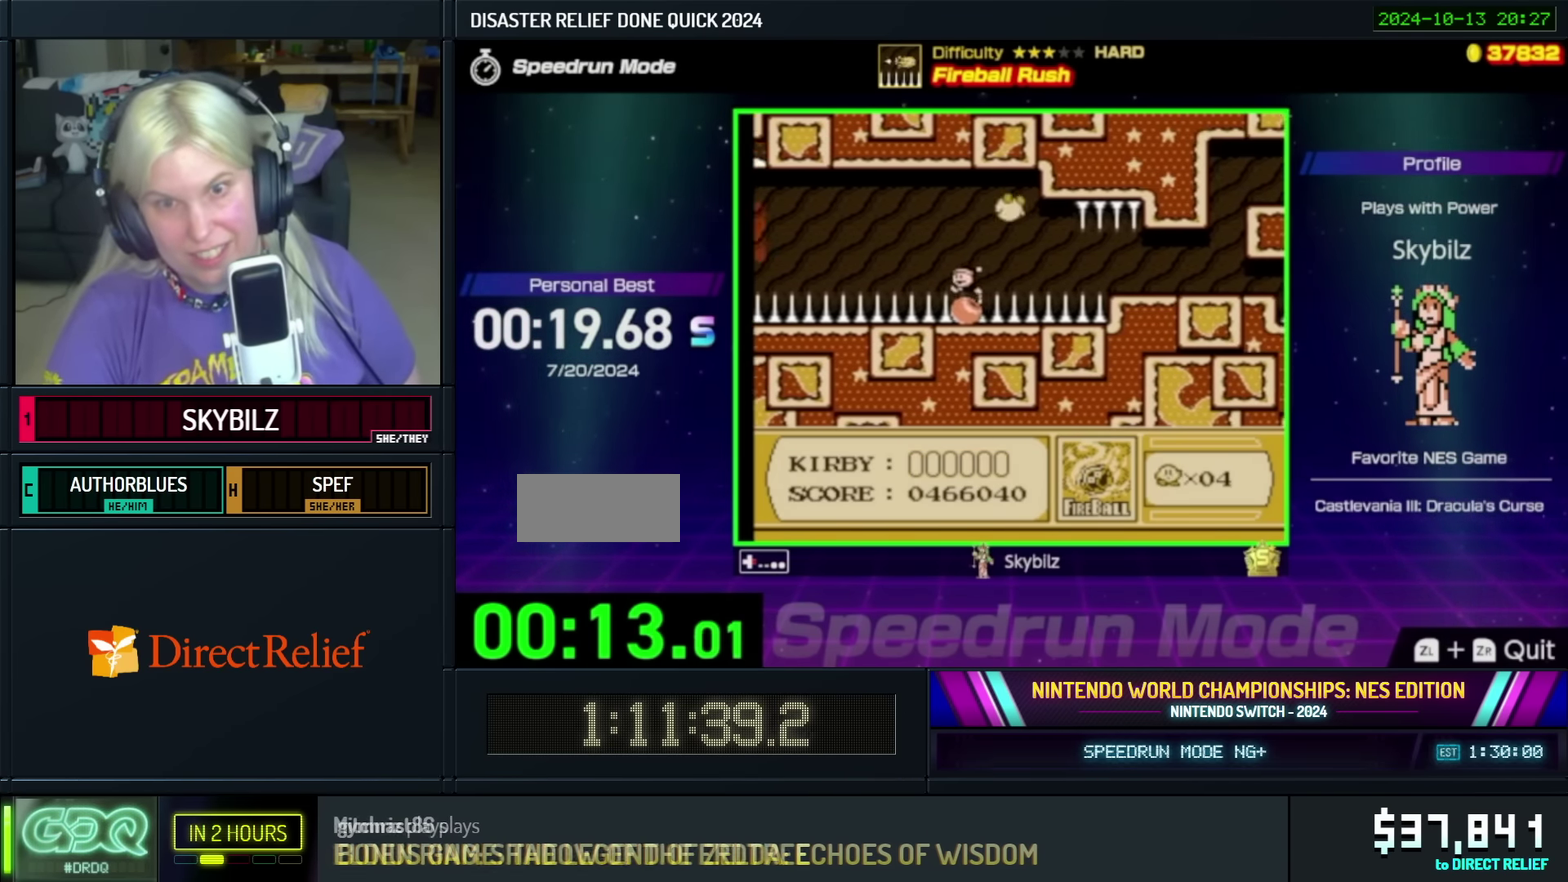
{"buttons": ["DPAD_RIGHT"], "events": [[234, "B", "down"], [484, "B", "up"]]}
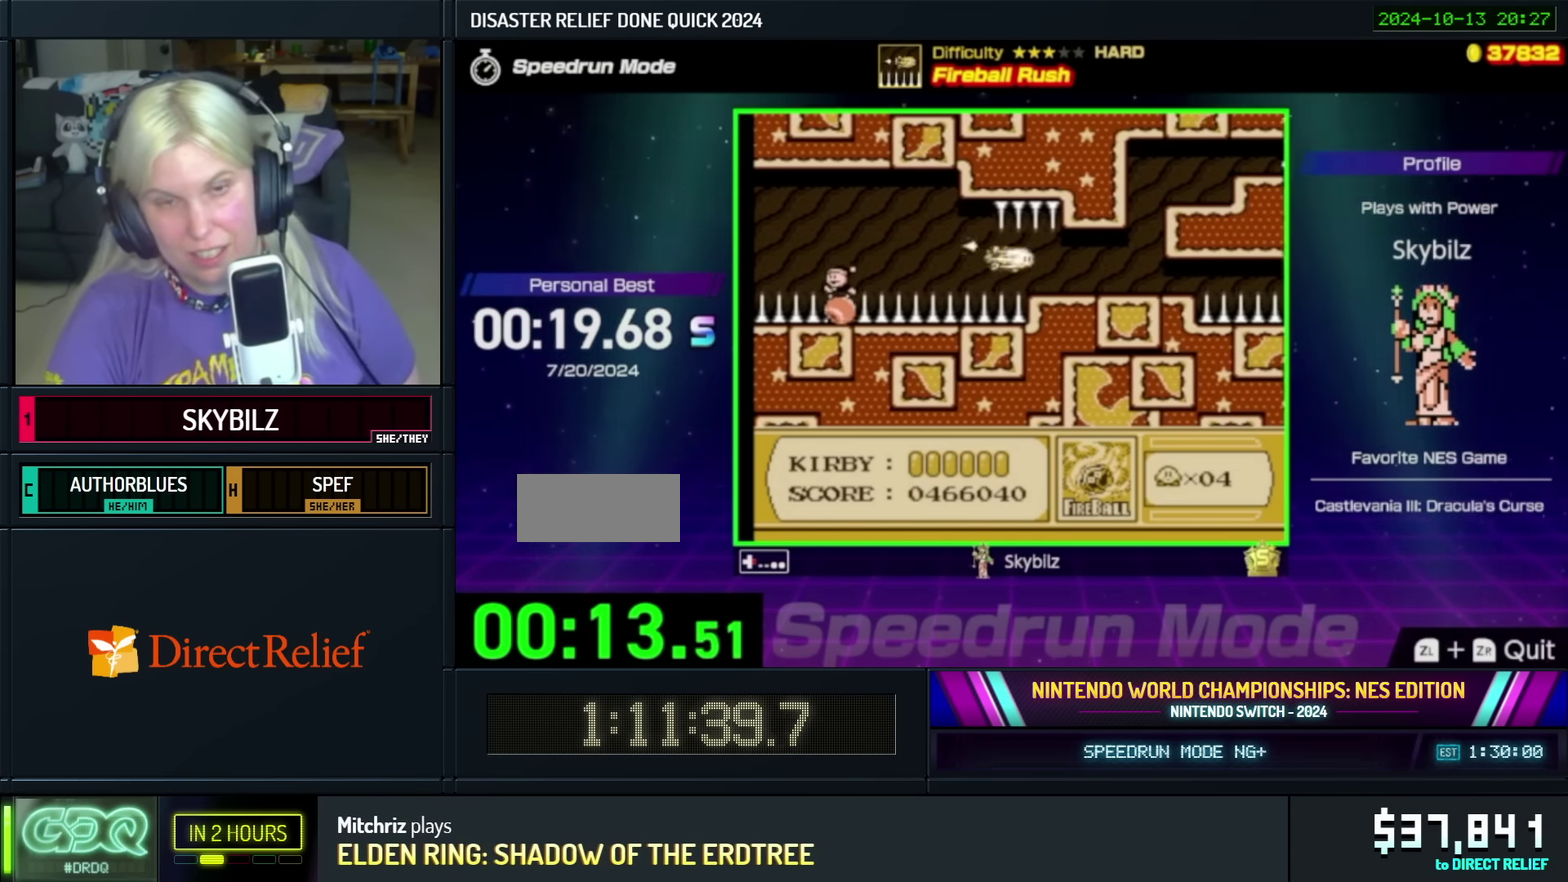
{"buttons": [], "events": [[500, "DPAD_RIGHT", "up"]]}
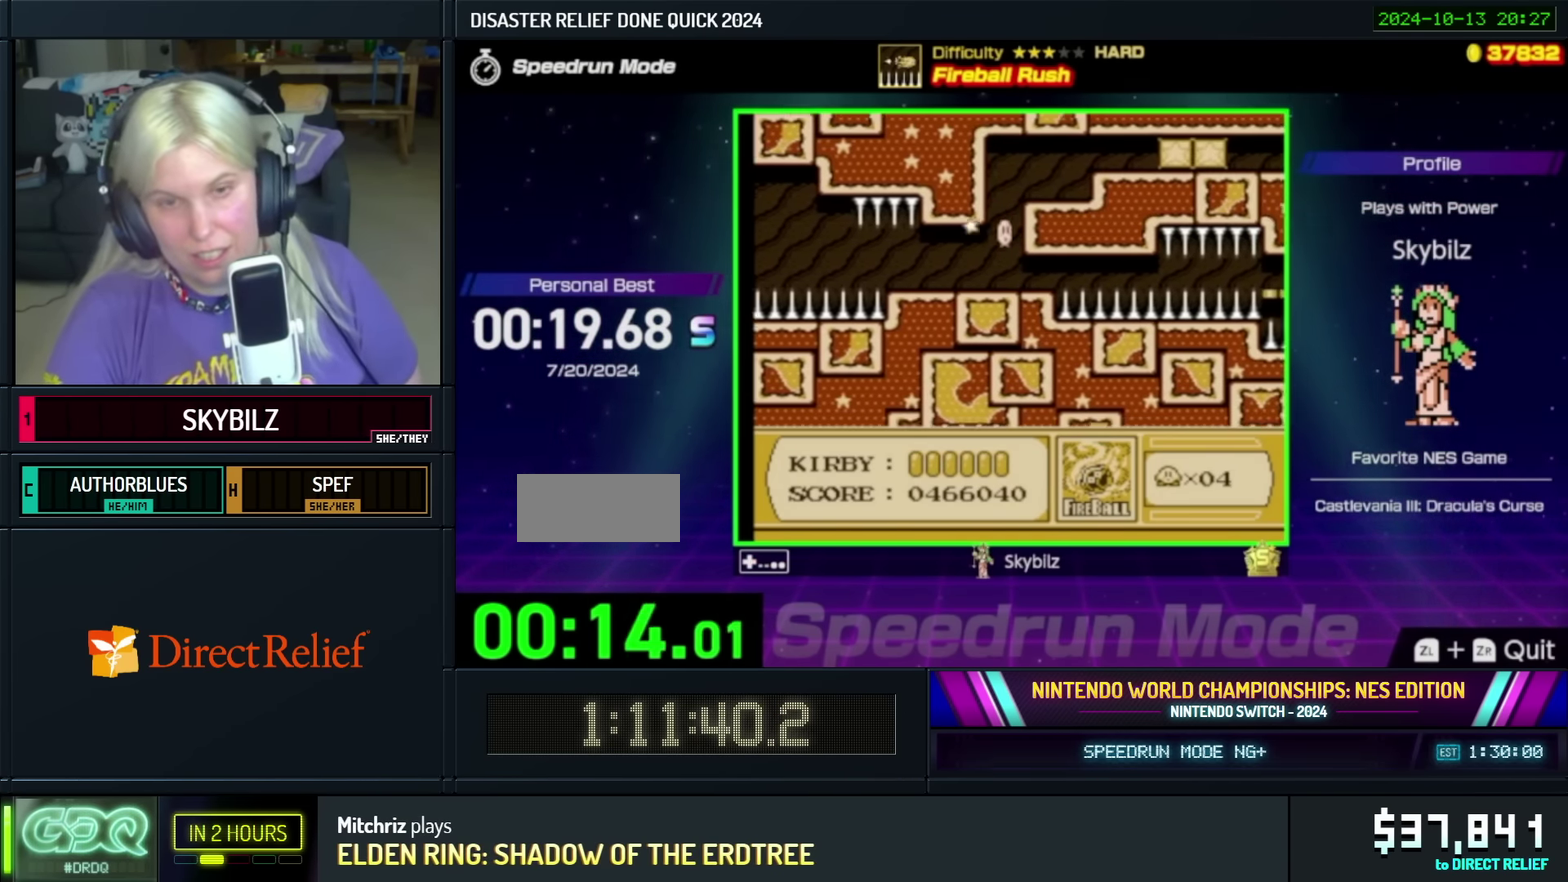
{"buttons": [], "events": []}
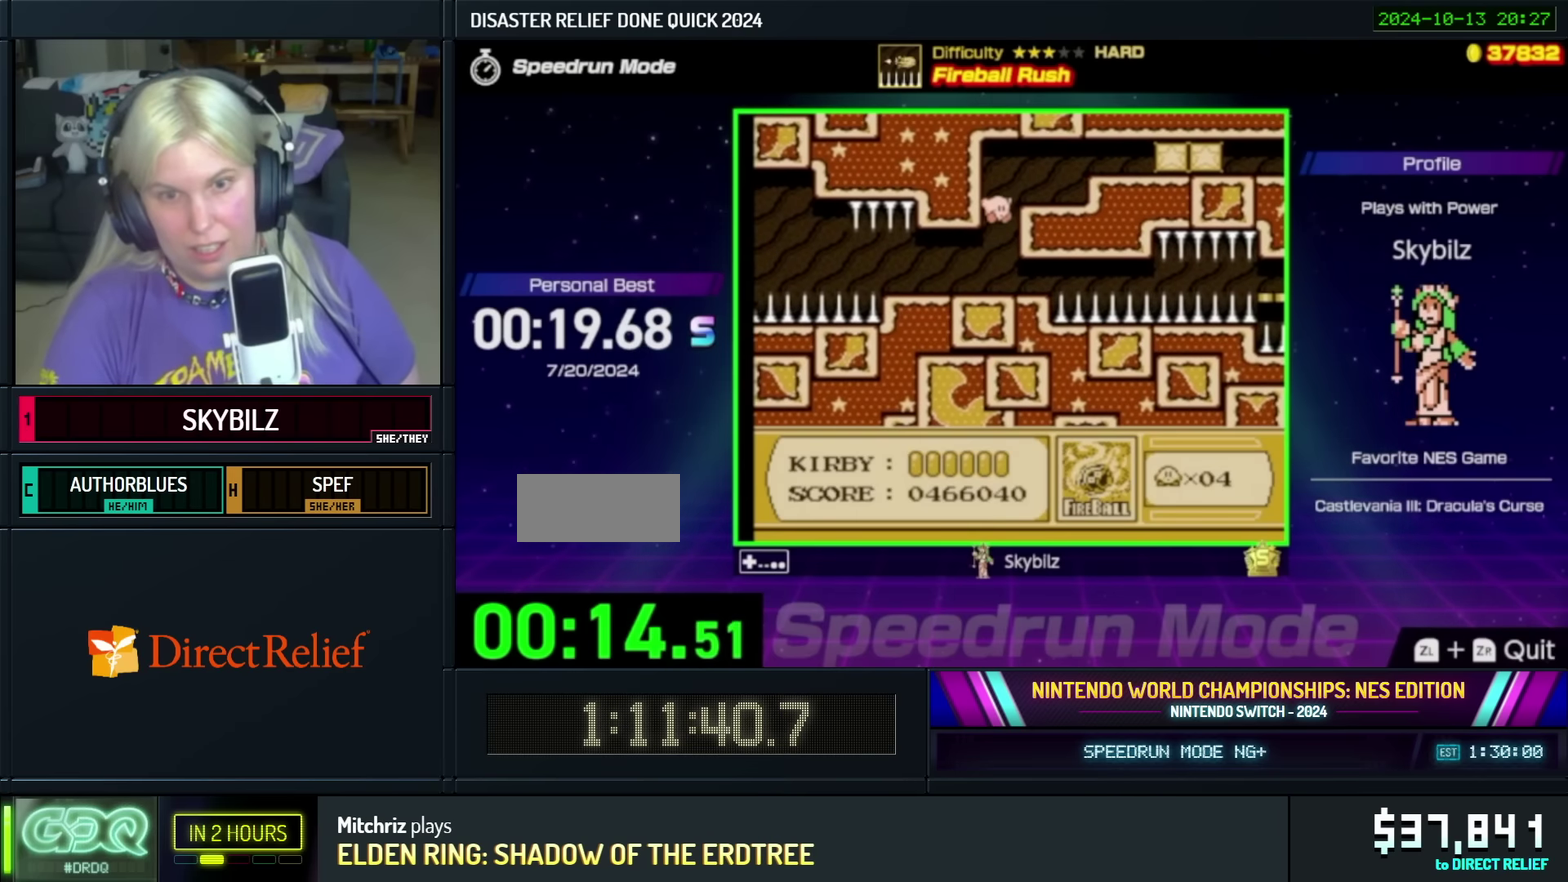
{"buttons": ["B", "DPAD_RIGHT"], "events": [[184, "DPAD_RIGHT", "down"], [400, "B", "down"]]}
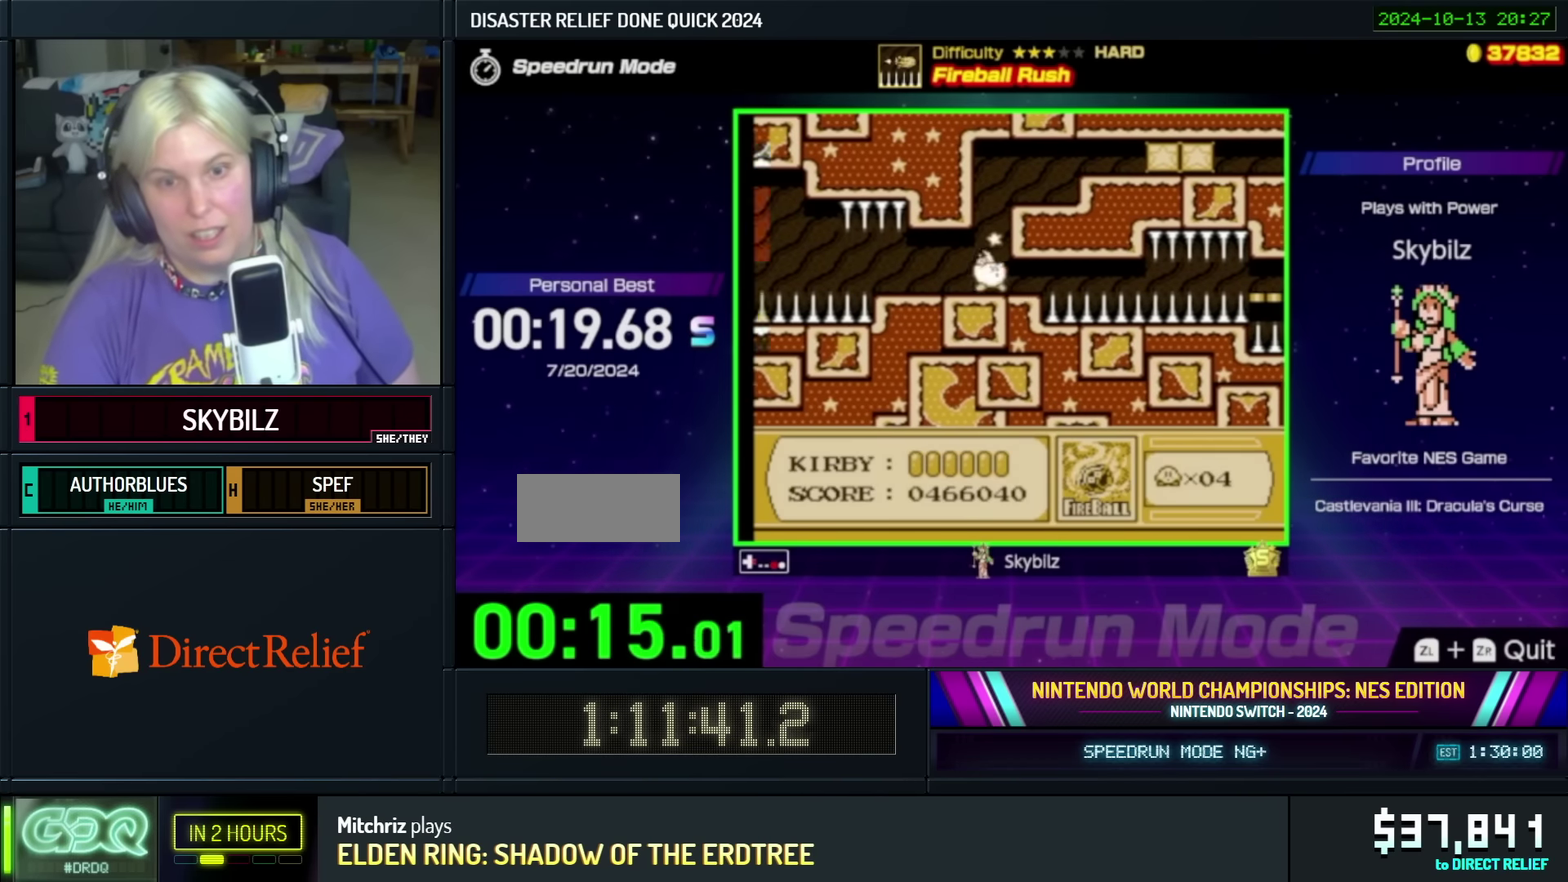
{"buttons": ["DPAD_RIGHT"], "events": [[434, "B", "up"]]}
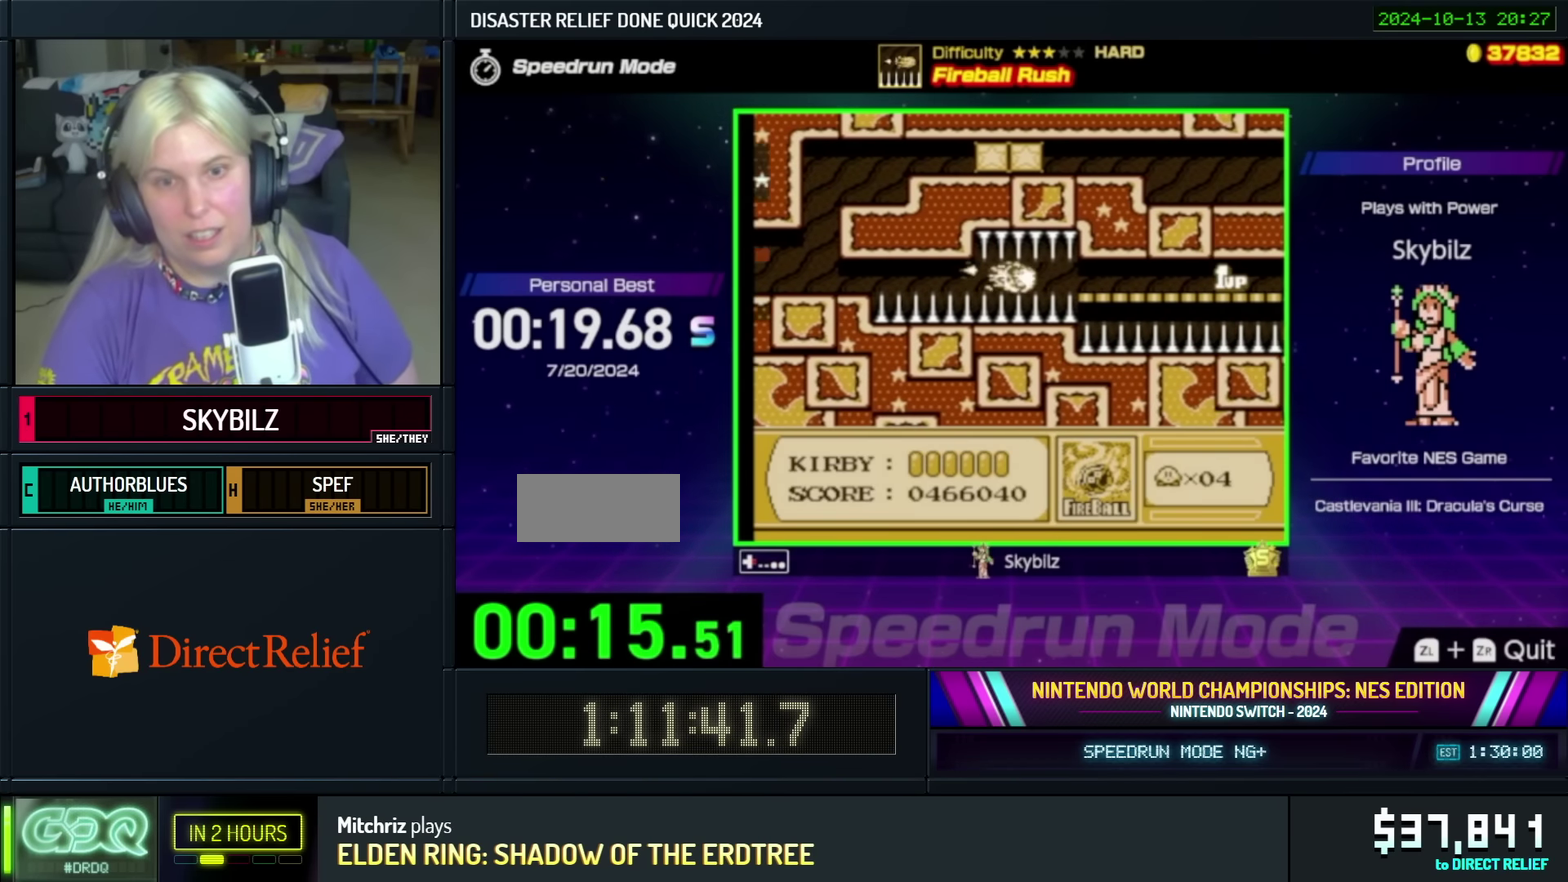
{"buttons": ["DPAD_RIGHT"], "events": []}
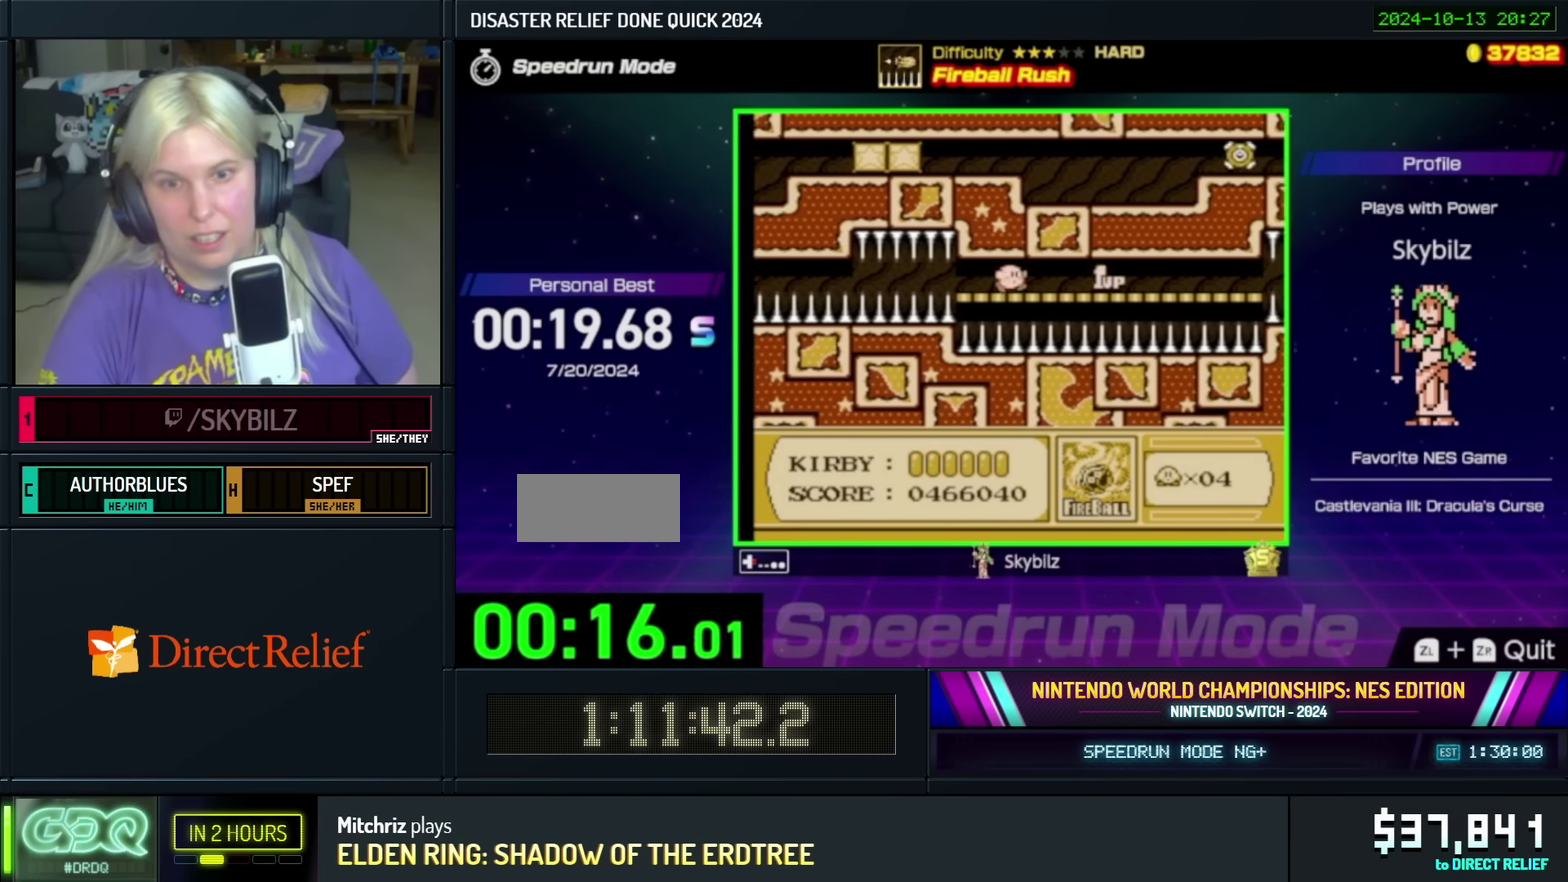
{"buttons": ["DPAD_RIGHT"], "events": []}
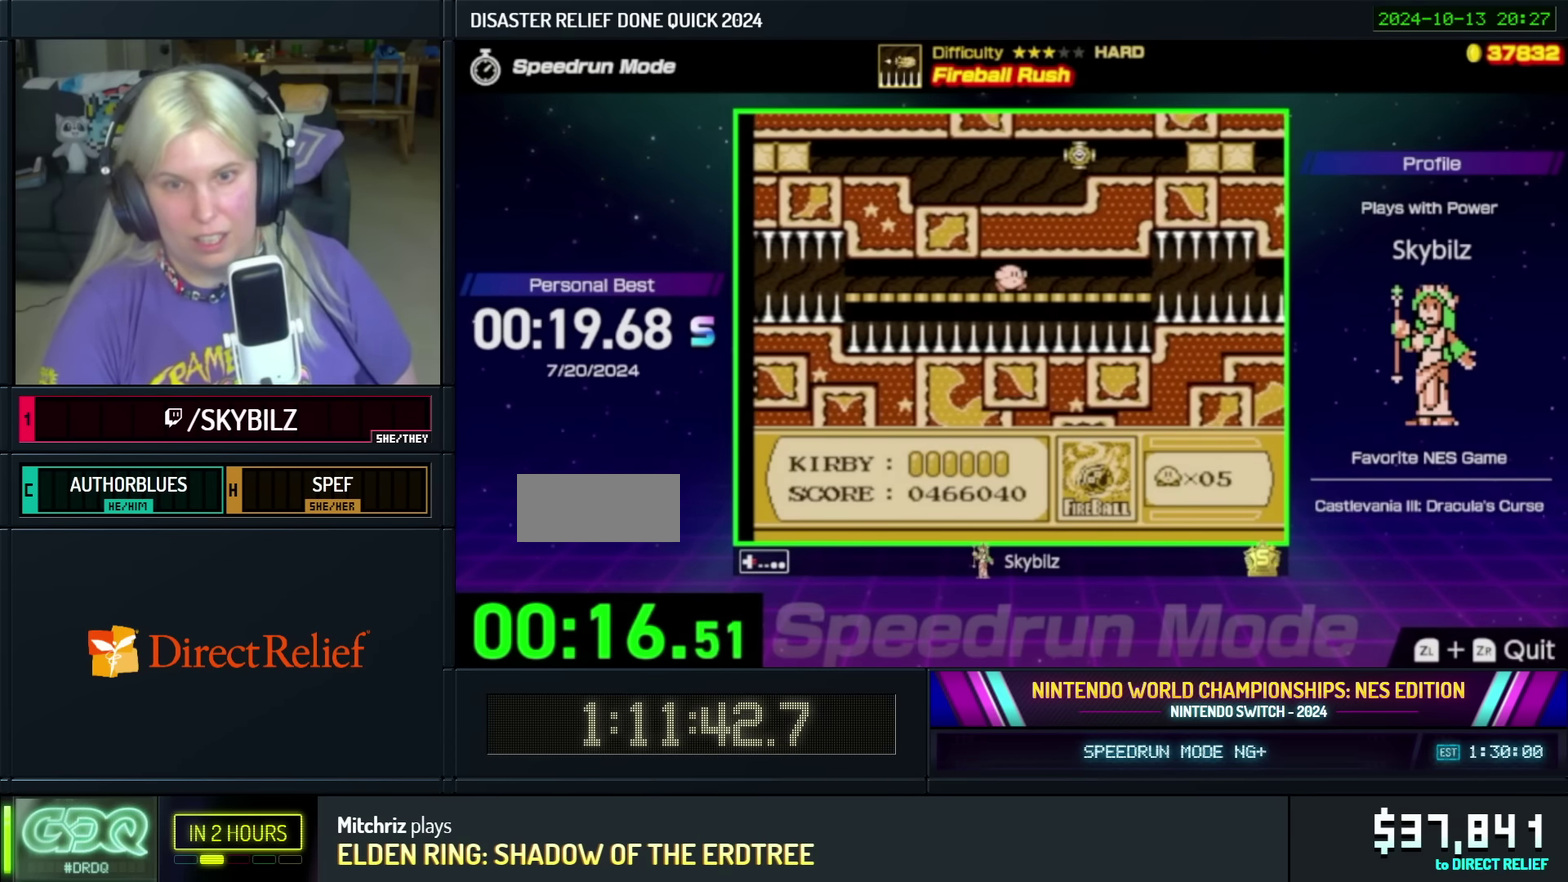
{"buttons": ["DPAD_RIGHT"], "events": []}
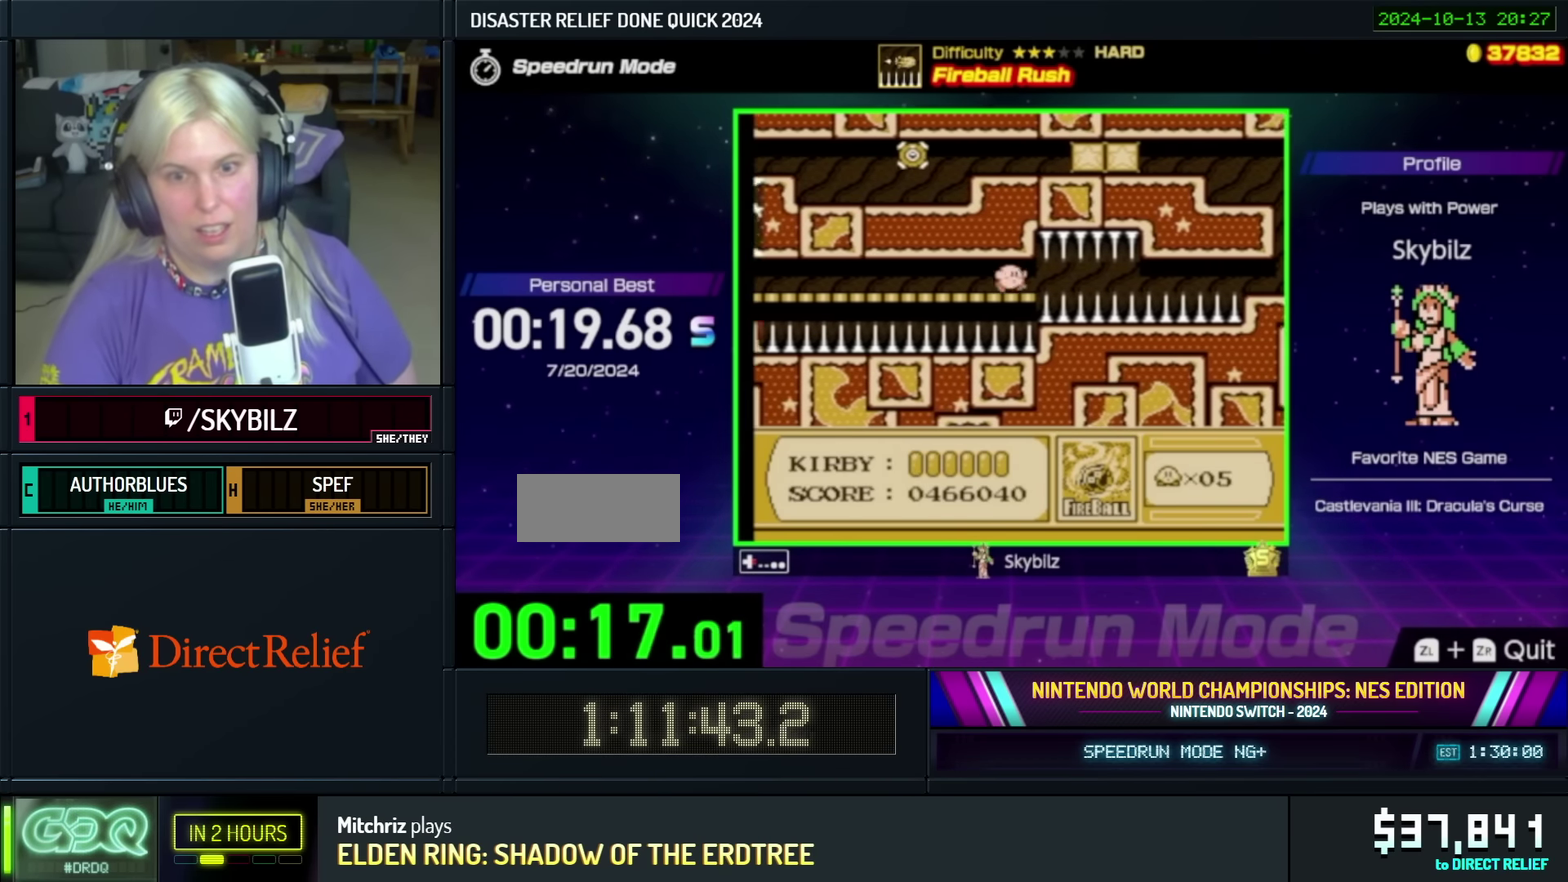
{"buttons": ["B", "DPAD_RIGHT"], "events": [[100, "B", "down"]]}
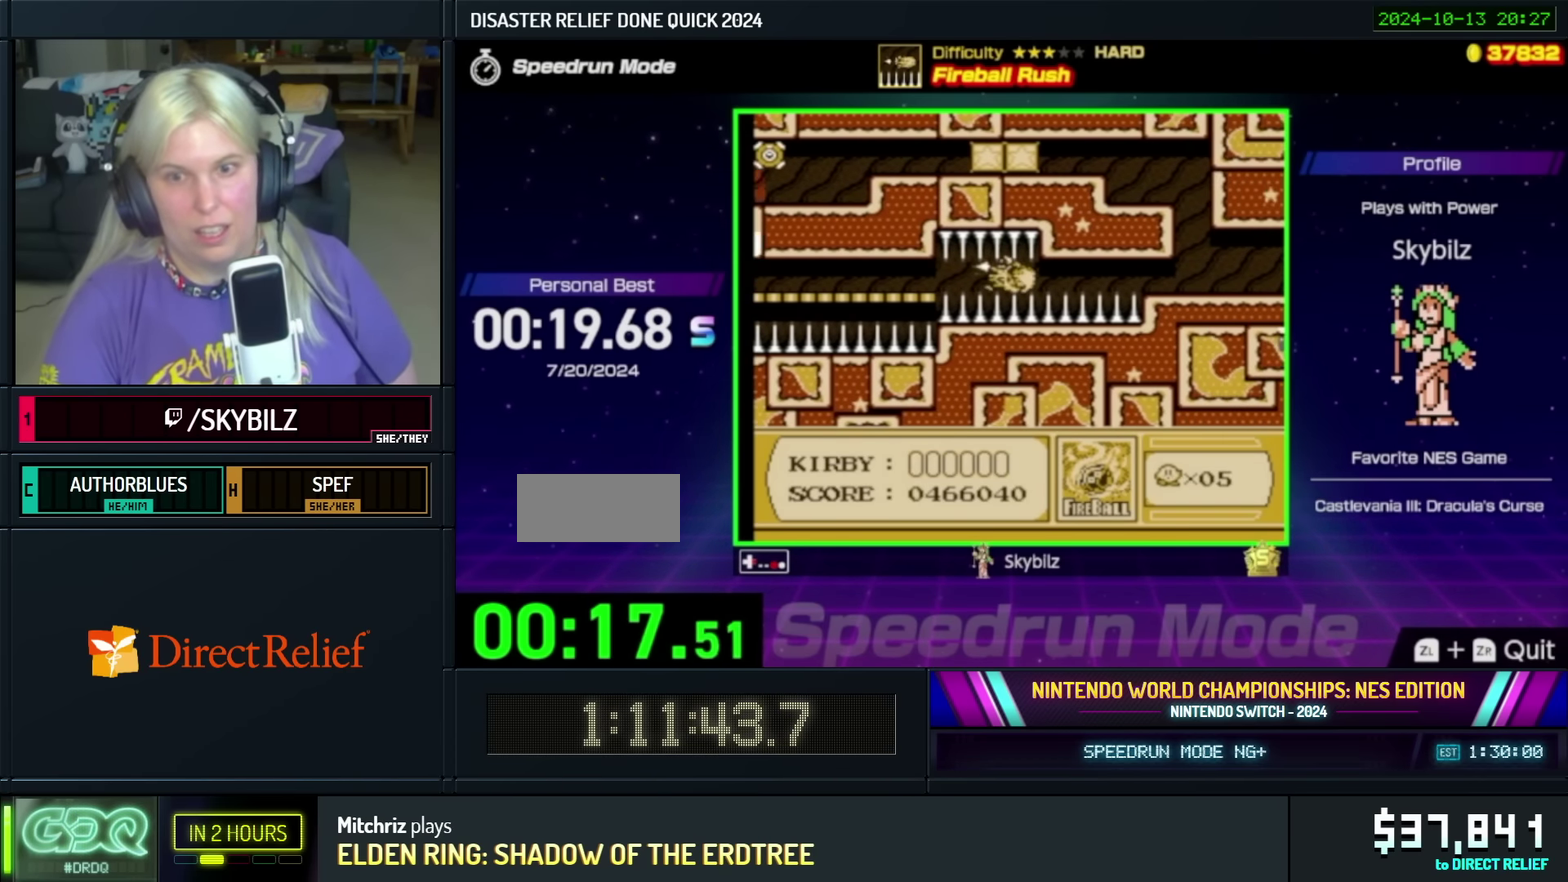
{"buttons": ["DPAD_RIGHT"], "events": [[84, "B", "up"]]}
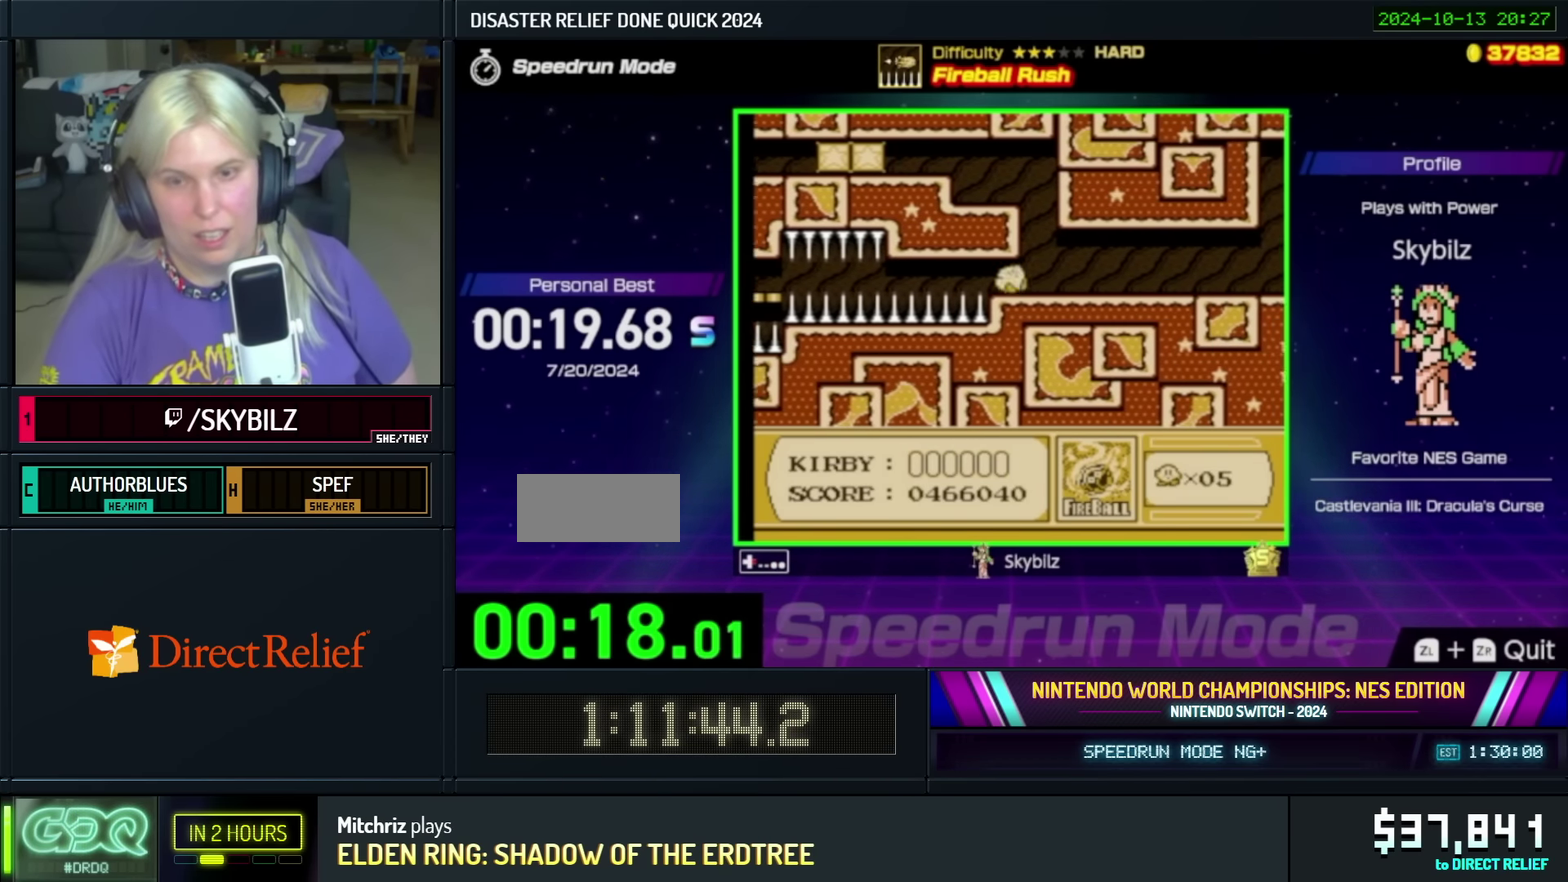
{"buttons": ["DPAD_RIGHT"], "events": []}
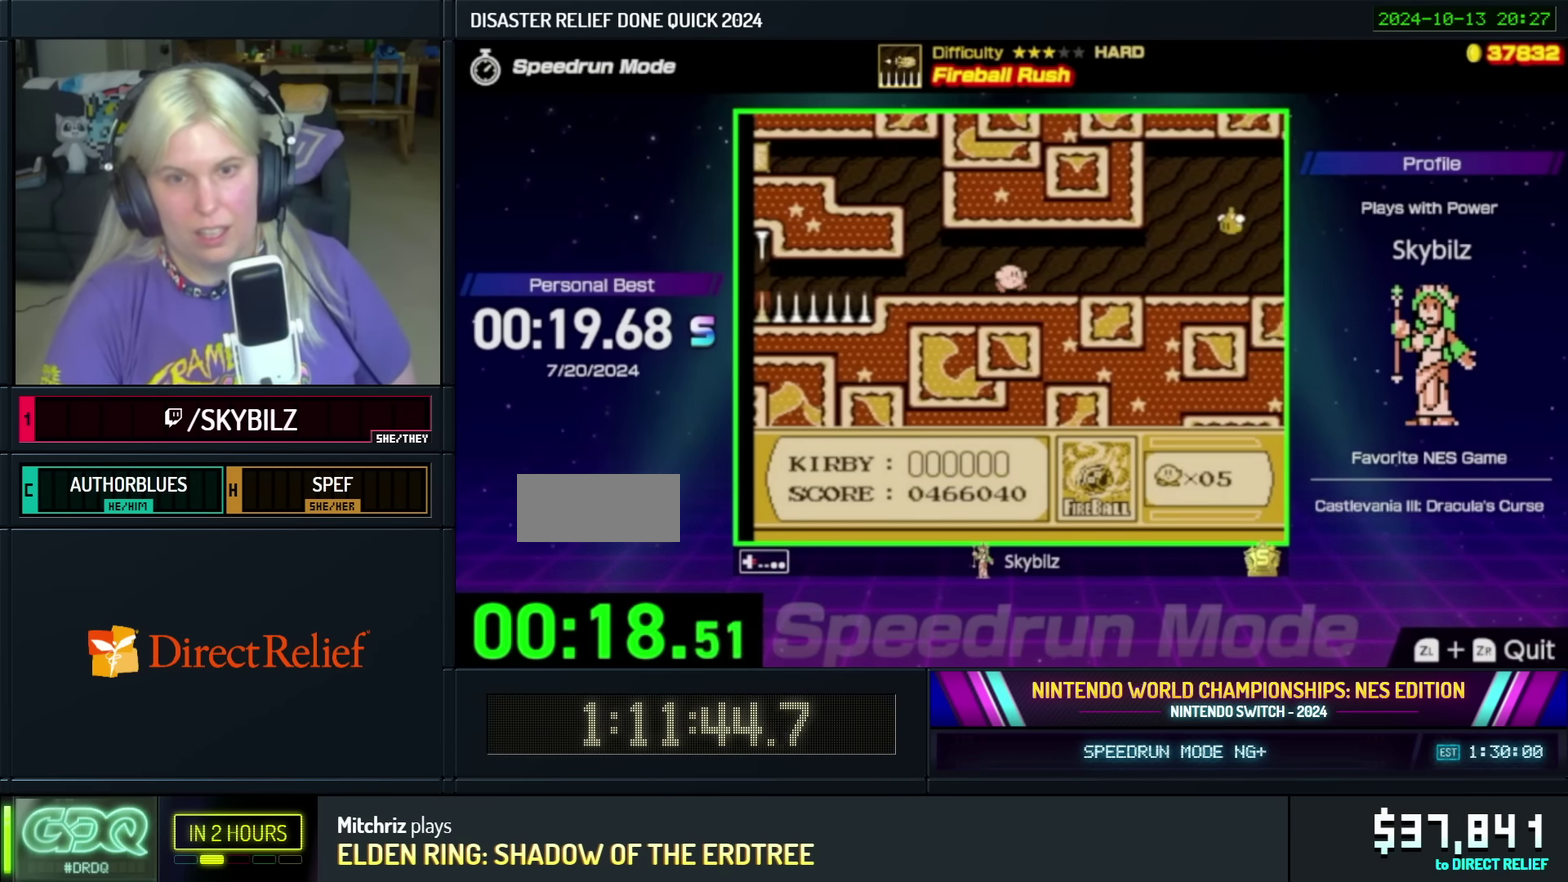
{"buttons": ["B", "DPAD_RIGHT"], "events": [[284, "B", "down"]]}
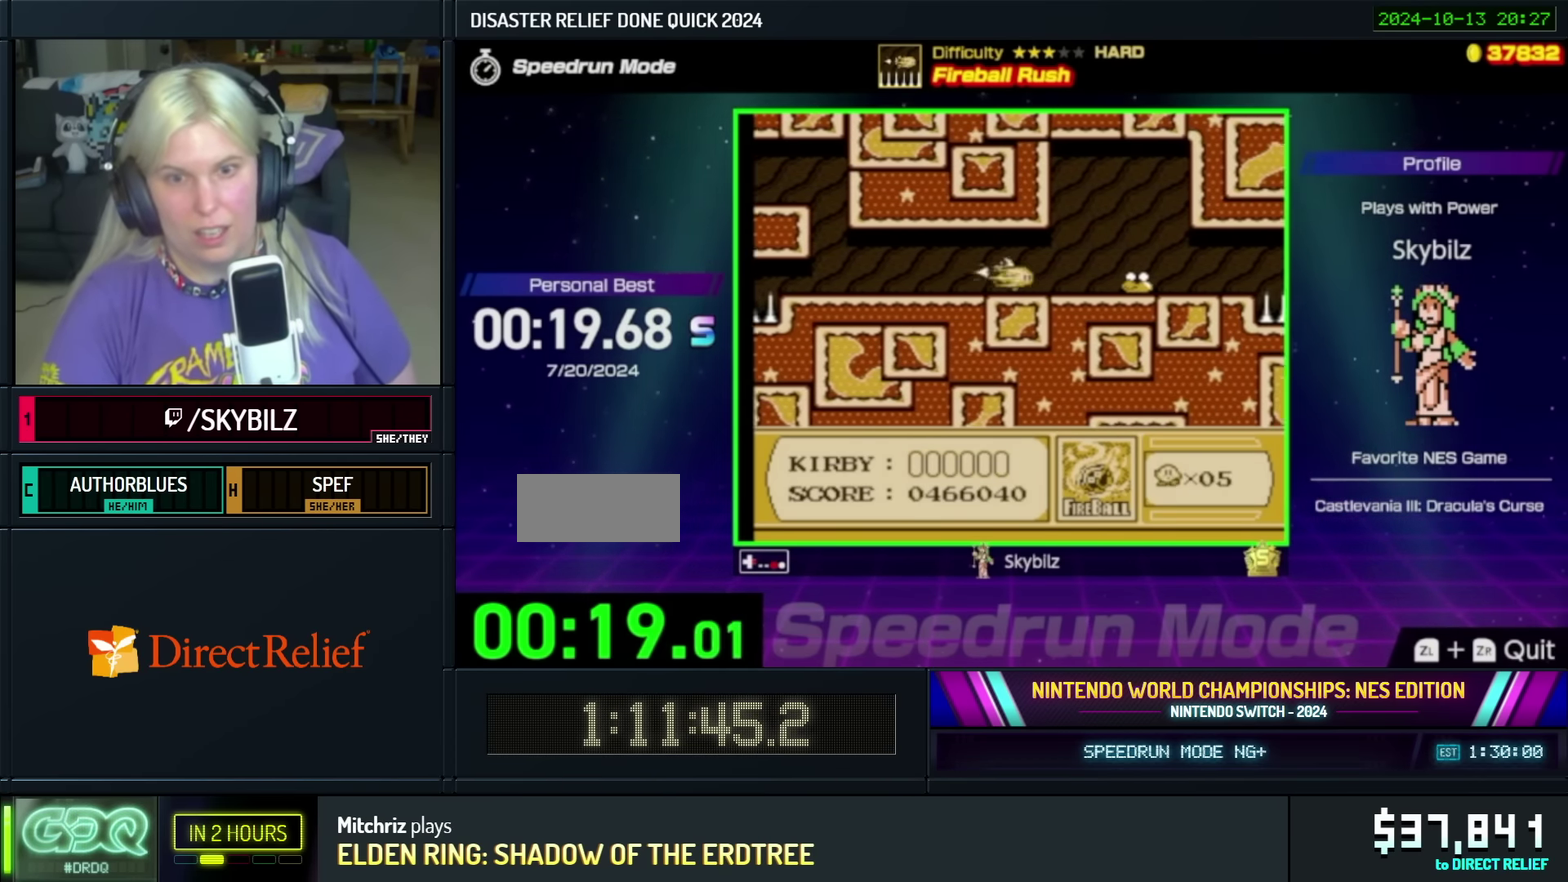
{"buttons": ["B", "DPAD_RIGHT"], "events": []}
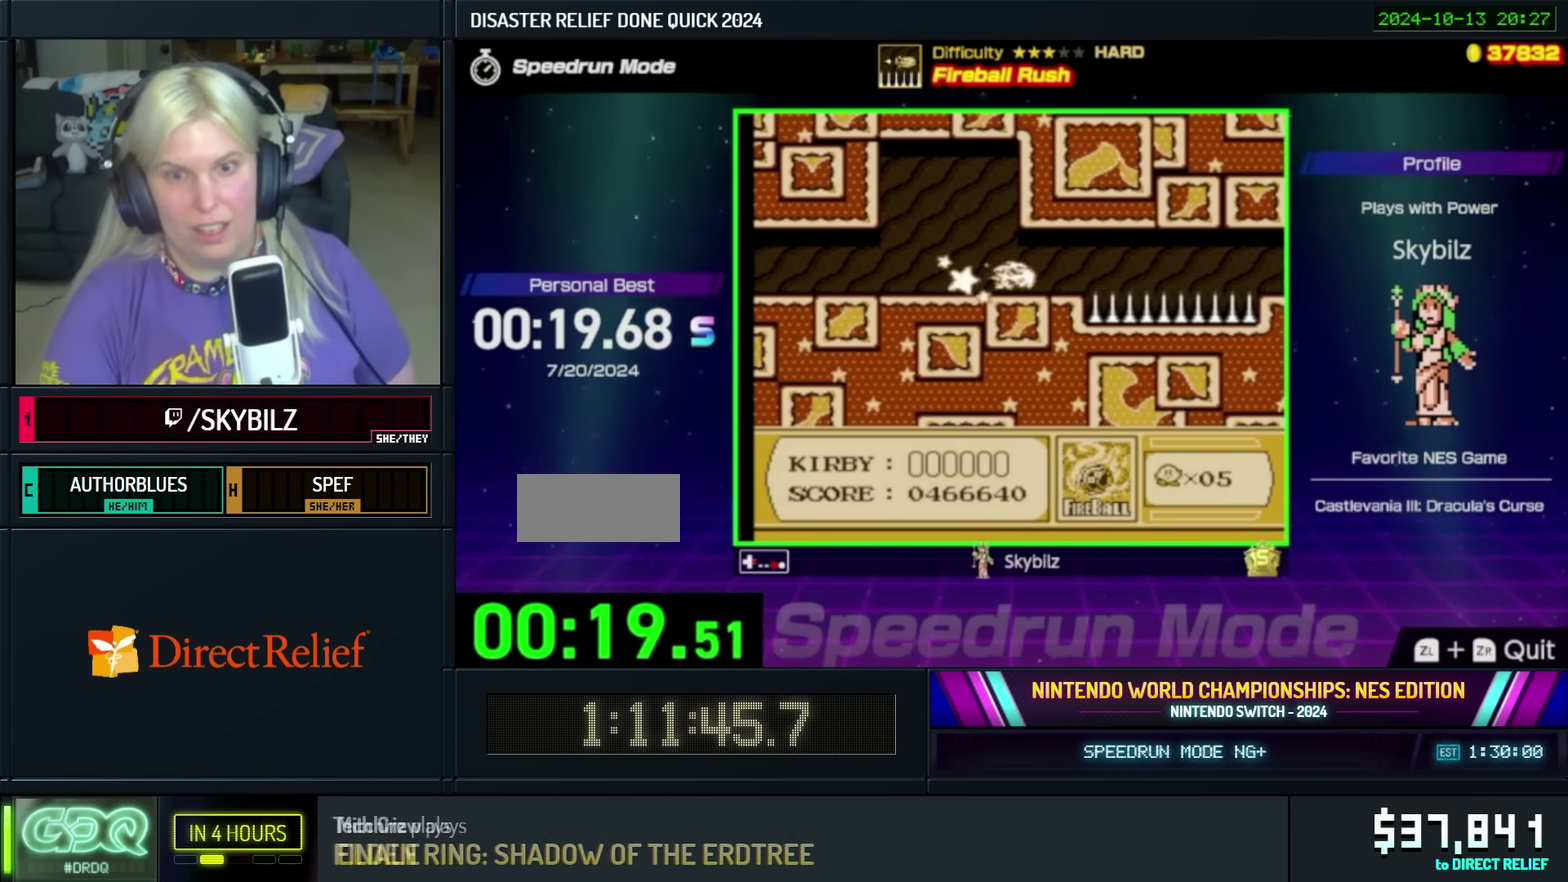
{"buttons": ["B", "DPAD_RIGHT"], "events": [[84, "B", "up"], [267, "B", "down"], [334, "B", "up"], [384, "B", "down"]]}
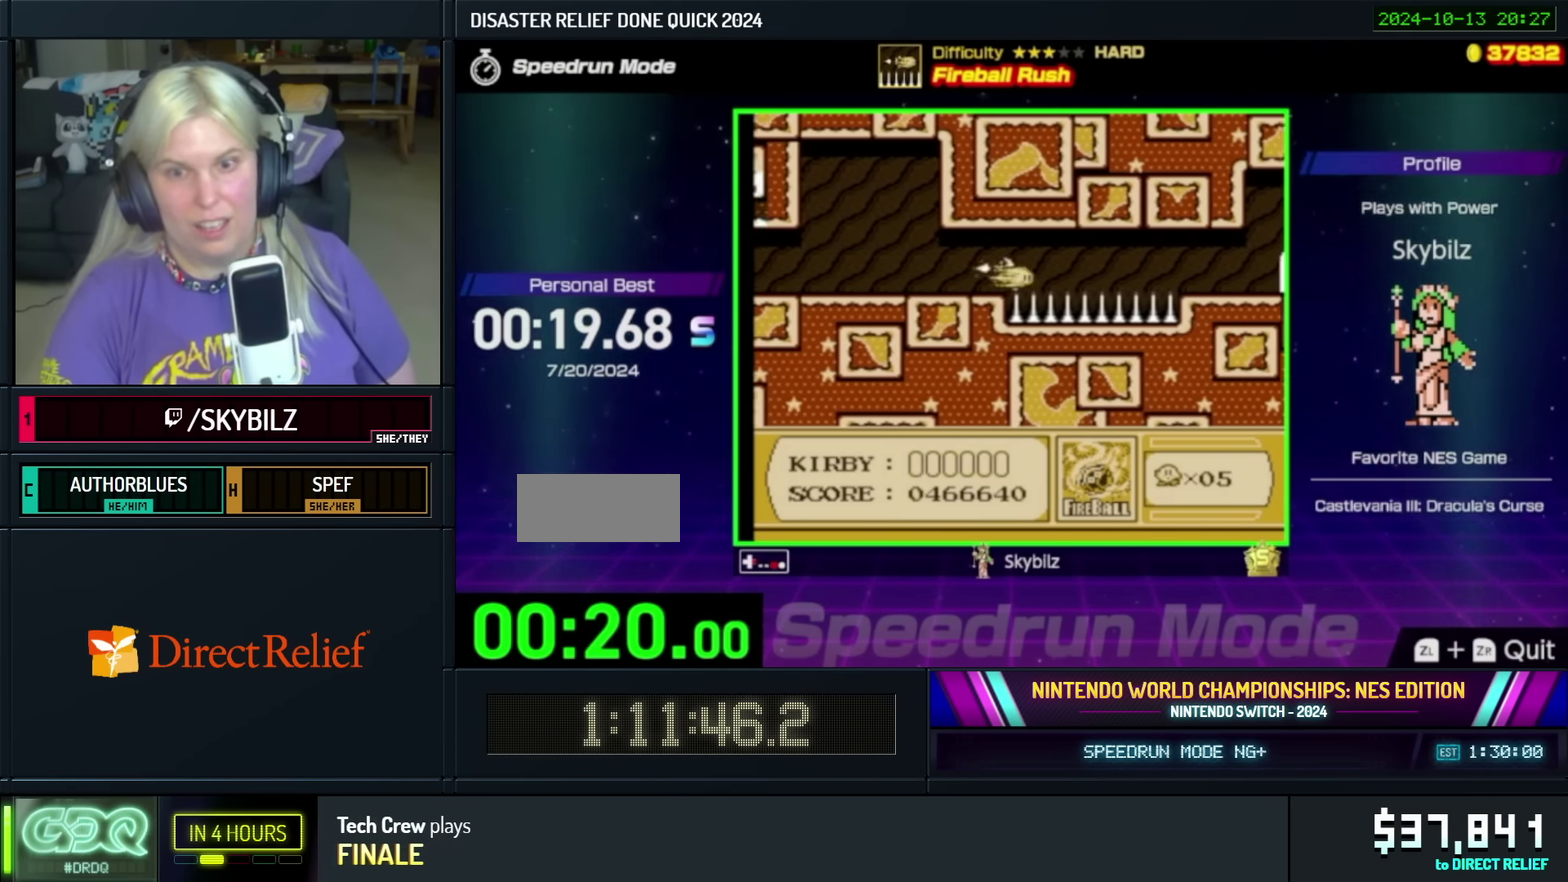
{"buttons": ["DPAD_RIGHT"], "events": [[67, "B", "up"]]}
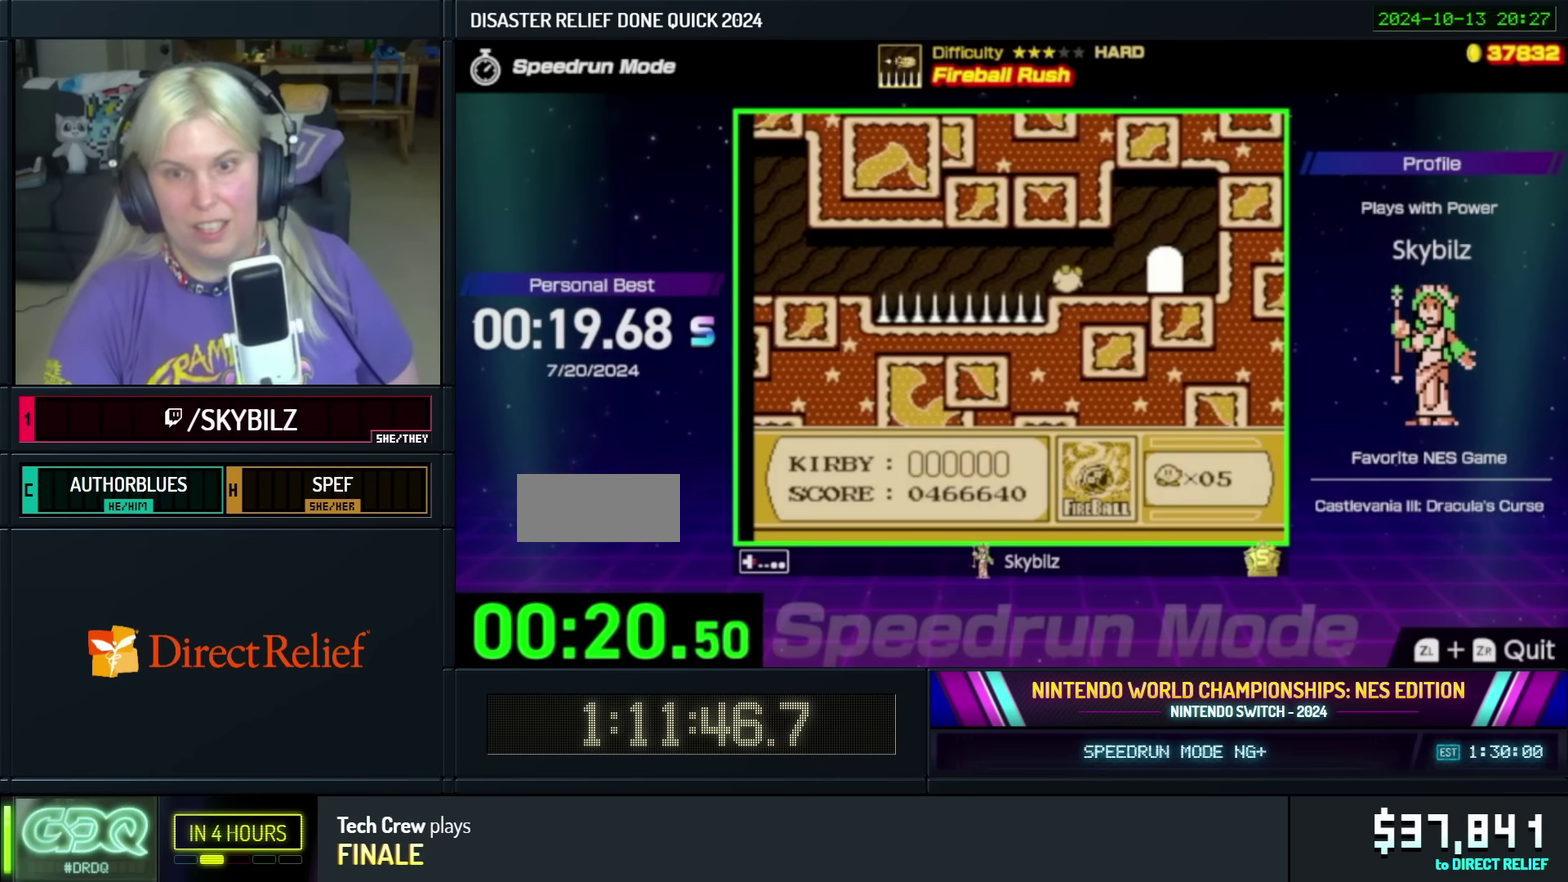
{"buttons": ["DPAD_UP", "DPAD_RIGHT"], "events": [[417, "DPAD_UP", "down"]]}
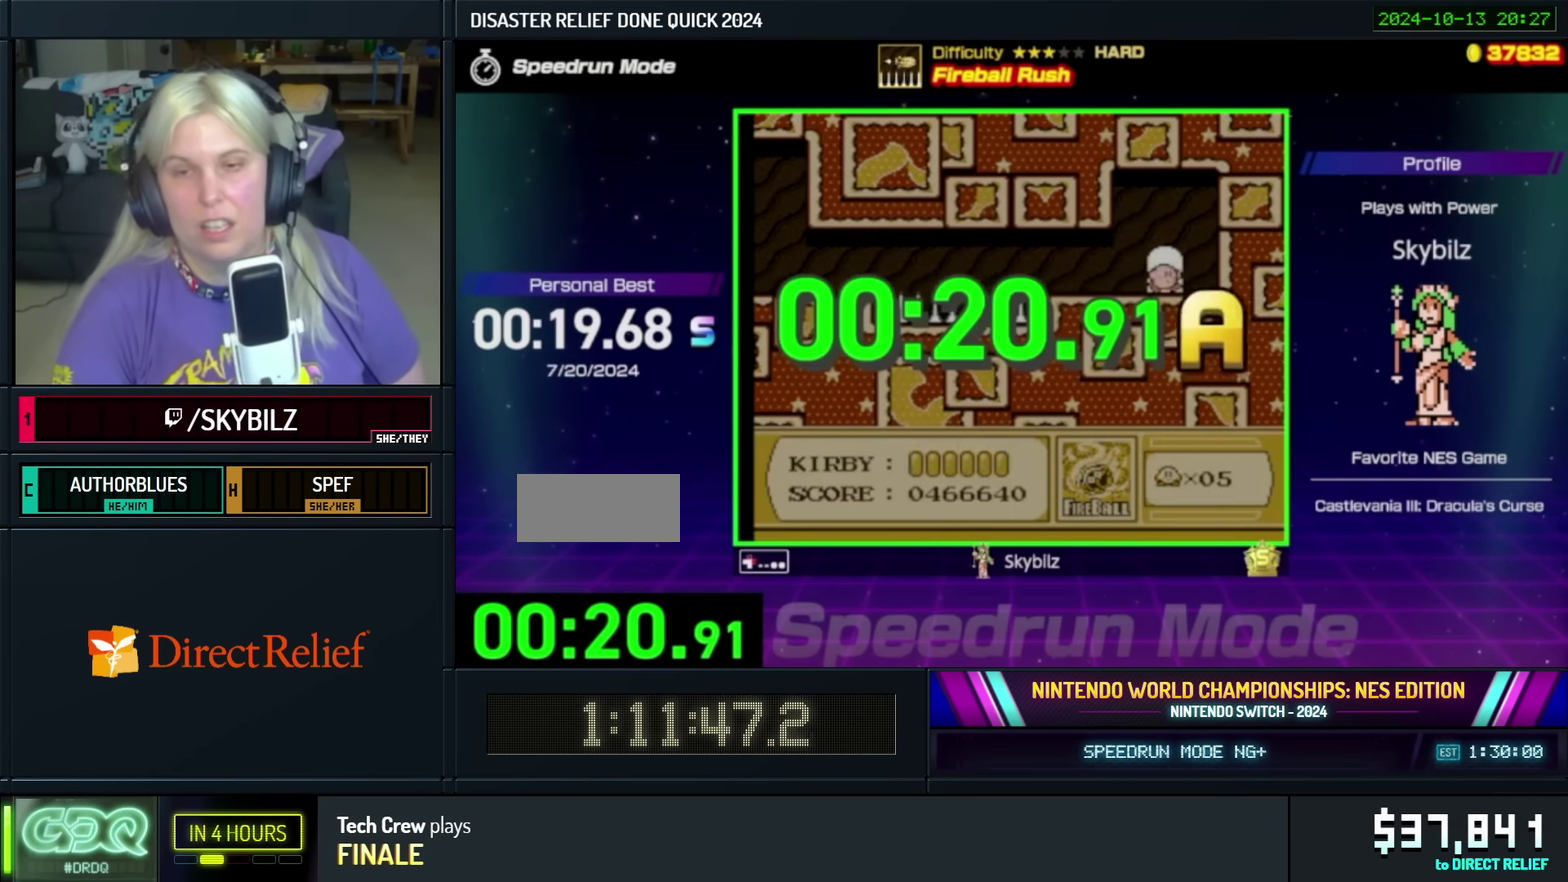
{"buttons": [], "events": [[17, "DPAD_RIGHT", "up"], [84, "DPAD_UP", "up"]]}